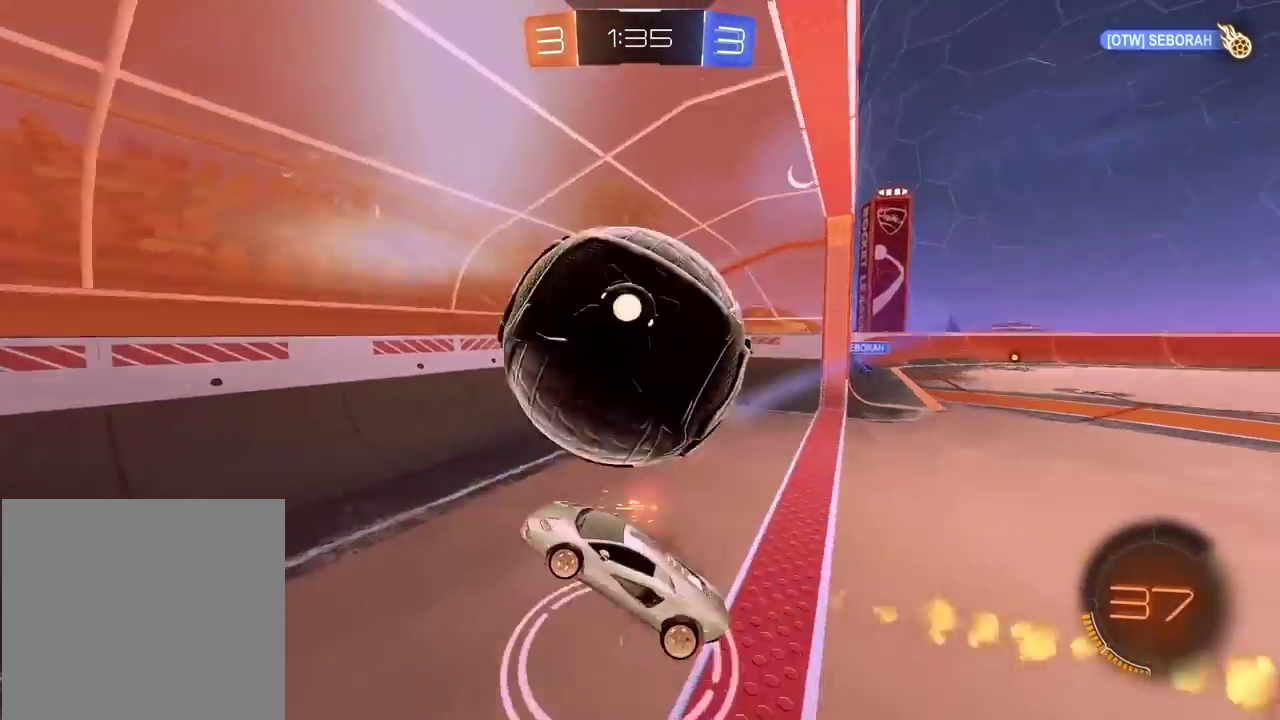
Gameplay with a controller (PlayStation layout); each line is a JSON object with the inputs held at the frame after it (dt_ms = milliseconds from this image to that frame). "events" lists button and stick changes between this image and that frame as [ms after this image, input, new state], when the widget could be followed in between. Not read: L1.
{"dt_ms": 500, "buttons": [], "left_stick": "center", "right_stick": "center", "events": [[33, "R1", "up"], [83, "CROSS", "up"], [117, "left_stick", "center"], [217, "R2", "up"]]}
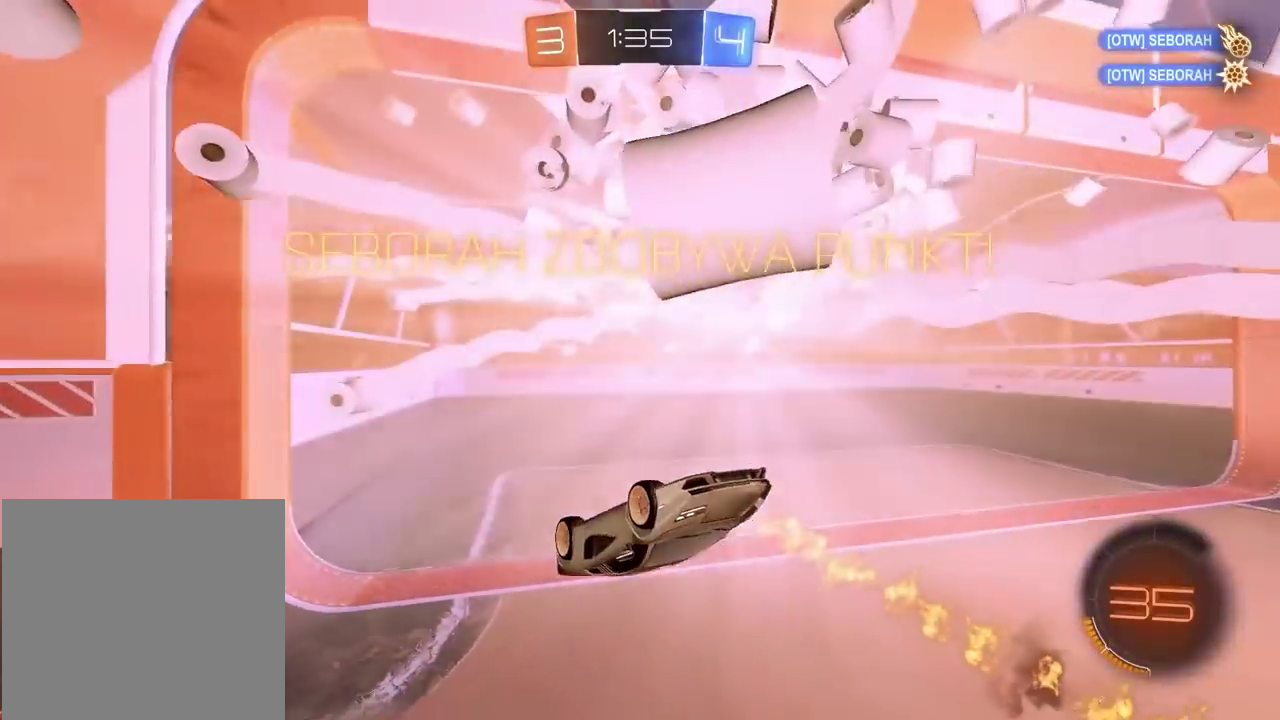
{"dt_ms": 500, "buttons": ["L2"], "left_stick": "up-right", "right_stick": "center", "events": [[283, "TRIANGLE", "down"], [383, "TRIANGLE", "up"], [400, "L2", "down"], [433, "left_stick", "up-right"]]}
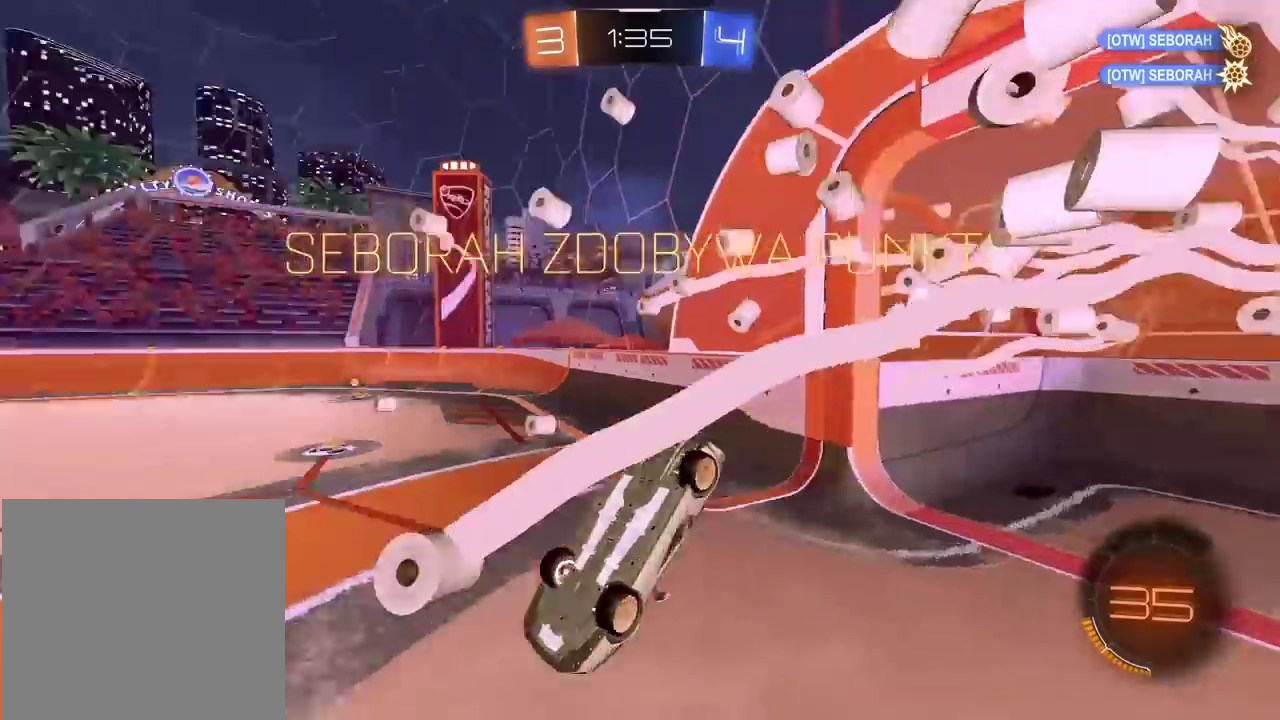
{"dt_ms": 1000, "buttons": ["R1", "R2"], "left_stick": "right", "right_stick": "center", "events": [[133, "left_stick", "right"], [317, "left_stick", "down-right"], [383, "L2", "up"], [750, "R2", "down"], [767, "left_stick", "right"], [833, "R1", "down"]]}
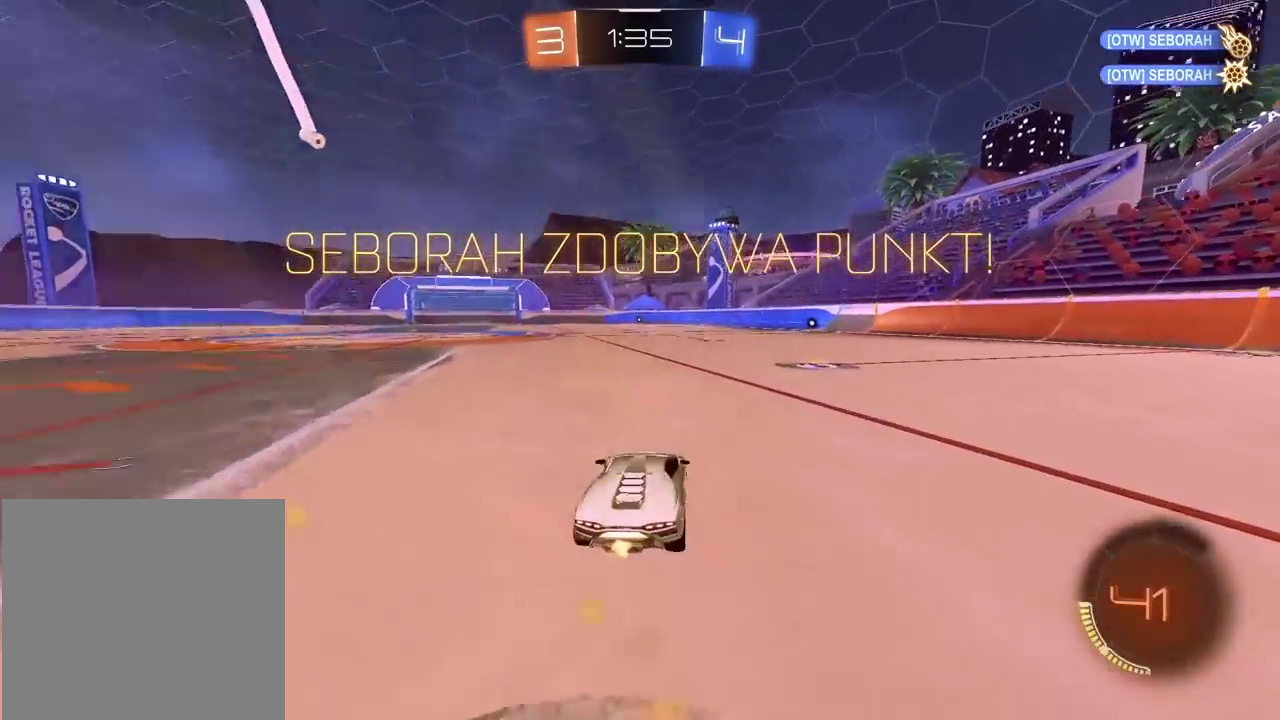
{"dt_ms": 500, "buttons": ["R2"], "left_stick": "left", "right_stick": "center", "events": [[167, "left_stick", "center"], [217, "CROSS", "down"], [217, "left_stick", "up"], [283, "CROSS", "up"], [300, "R1", "up"], [300, "left_stick", "left"]]}
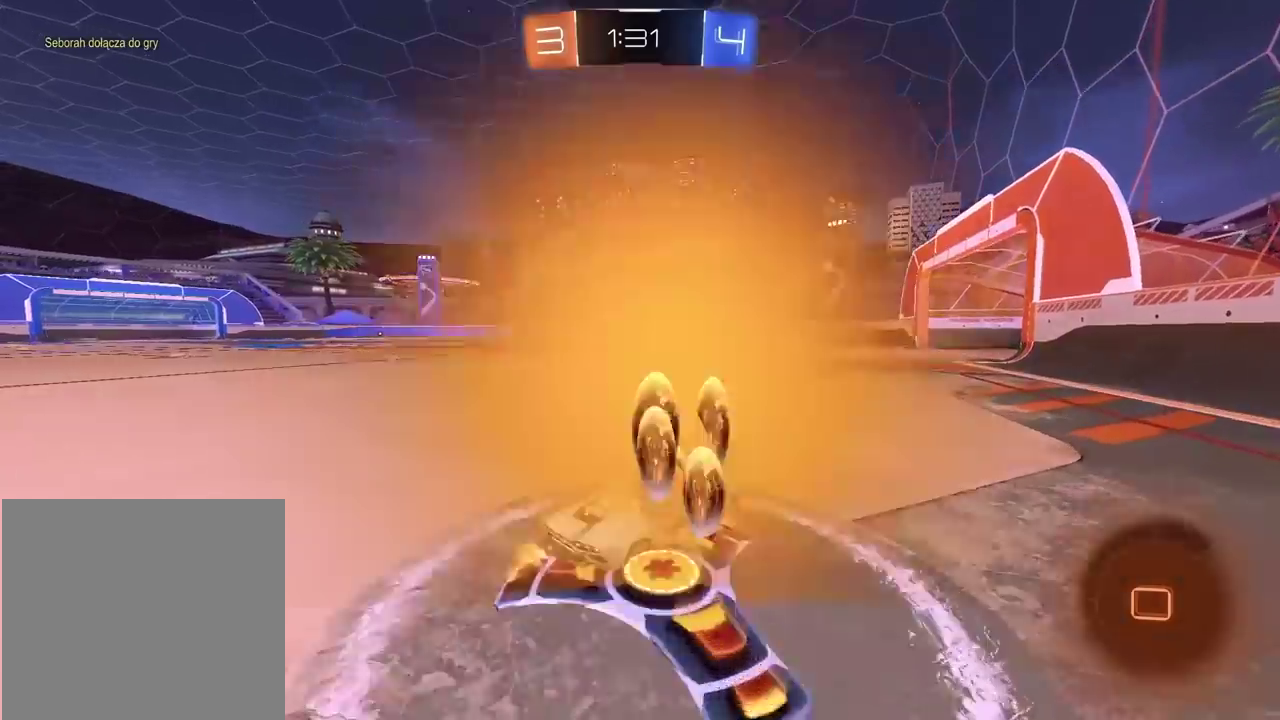
{"dt_ms": 500, "buttons": ["R2"], "left_stick": "center", "right_stick": "center", "events": [[83, "left_stick", "center"], [283, "left_stick", "right"], [367, "left_stick", "center"]]}
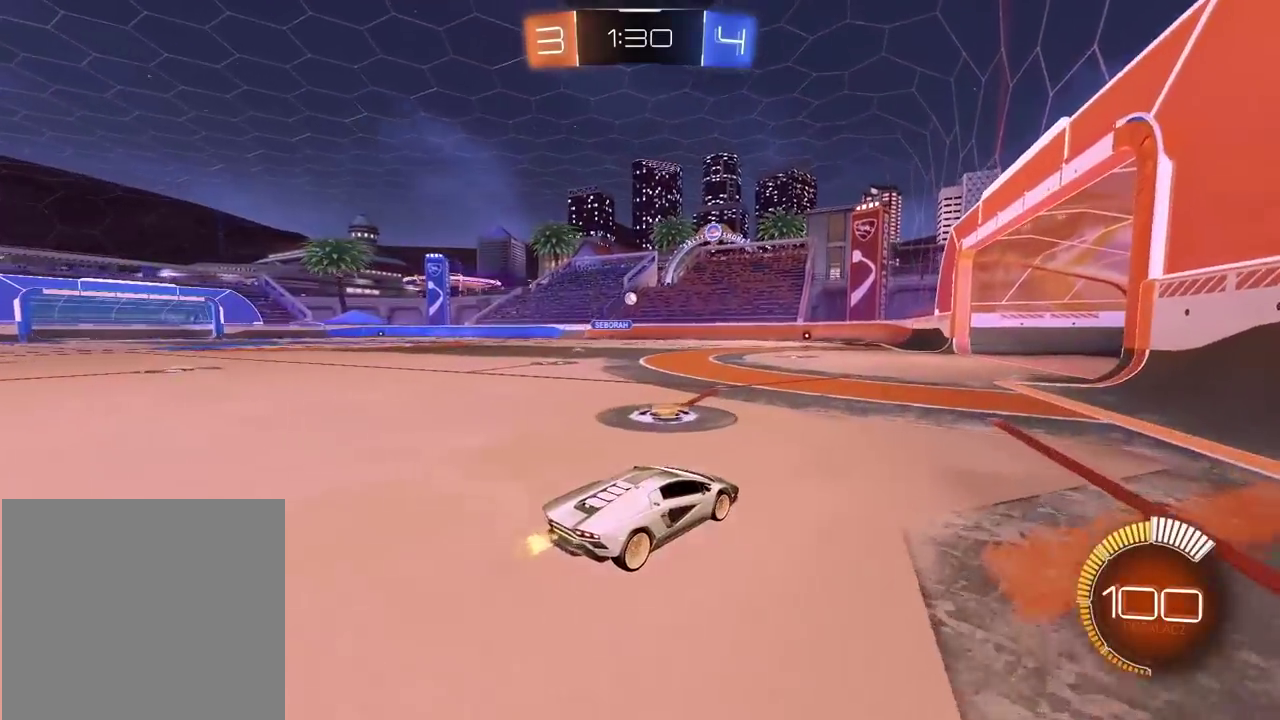
{"dt_ms": 500, "buttons": [], "left_stick": "center", "right_stick": "center", "events": [[67, "R2", "up"]]}
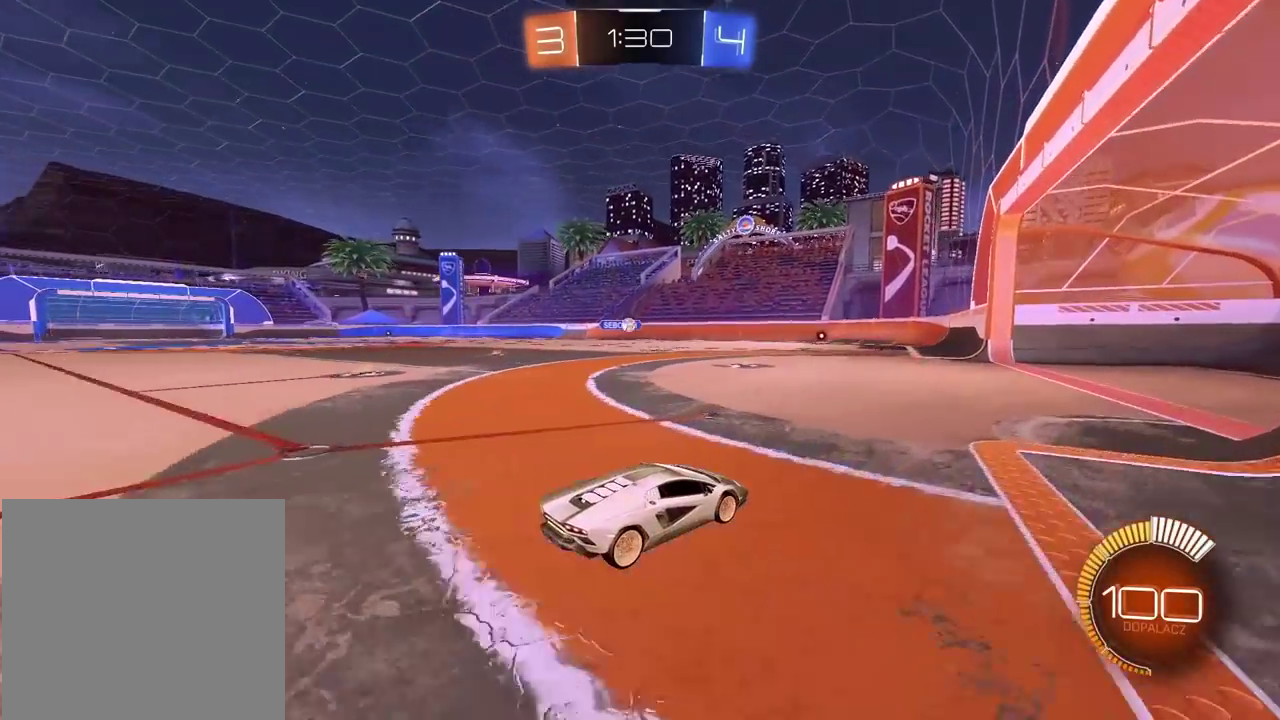
{"dt_ms": 500, "buttons": [], "left_stick": "center", "right_stick": "center", "events": []}
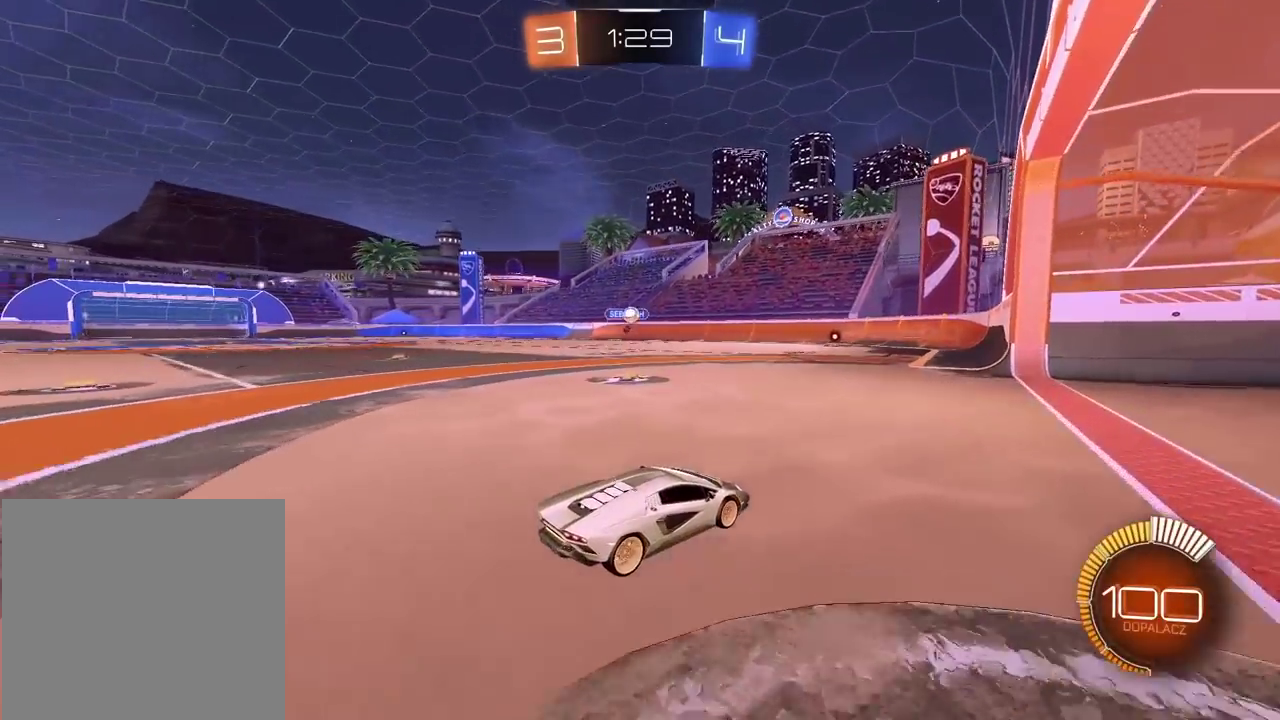
{"dt_ms": 500, "buttons": ["CROSS", "R1"], "left_stick": "down-left", "right_stick": "center", "events": [[117, "L2", "down"], [350, "L2", "up"], [417, "CROSS", "down"], [433, "R1", "down"], [450, "left_stick", "down-left"]]}
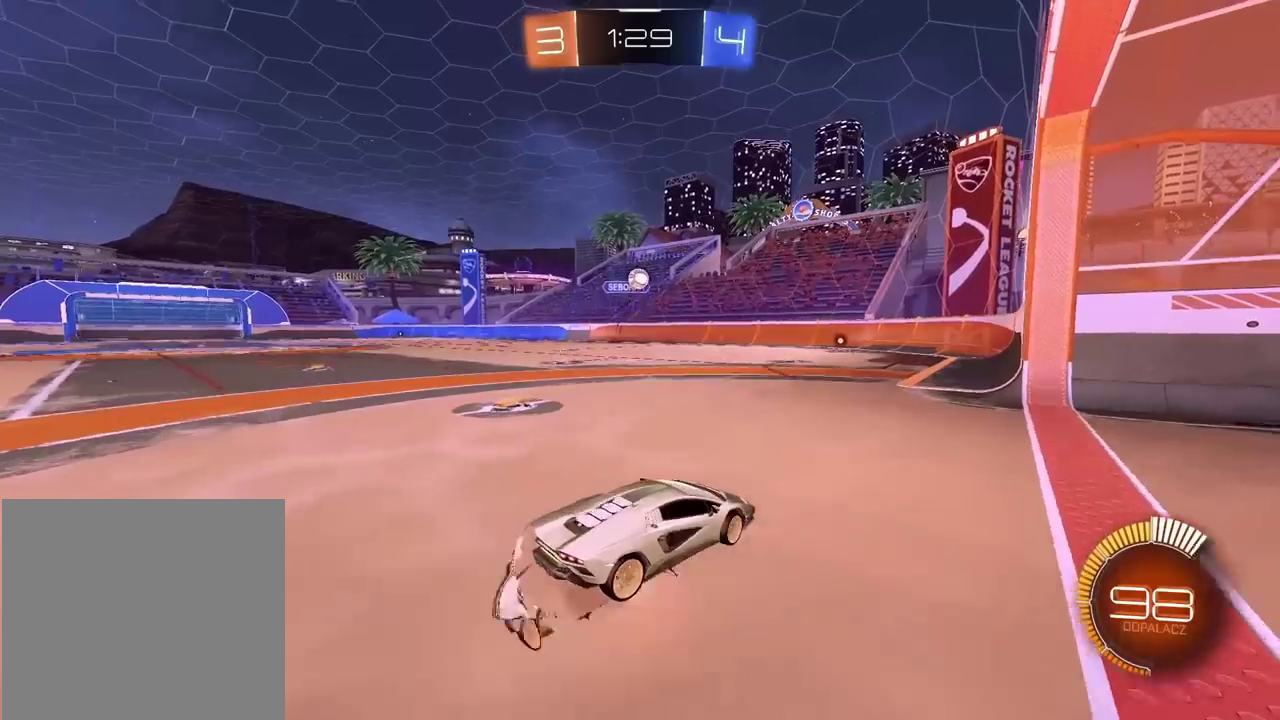
{"dt_ms": 500, "buttons": [], "left_stick": "center", "right_stick": "center", "events": [[50, "R1", "up"], [67, "CROSS", "up"], [133, "left_stick", "center"], [183, "CROSS", "down"], [183, "R1", "down"], [300, "CROSS", "up"], [300, "R1", "up"], [317, "left_stick", "left"], [400, "left_stick", "center"]]}
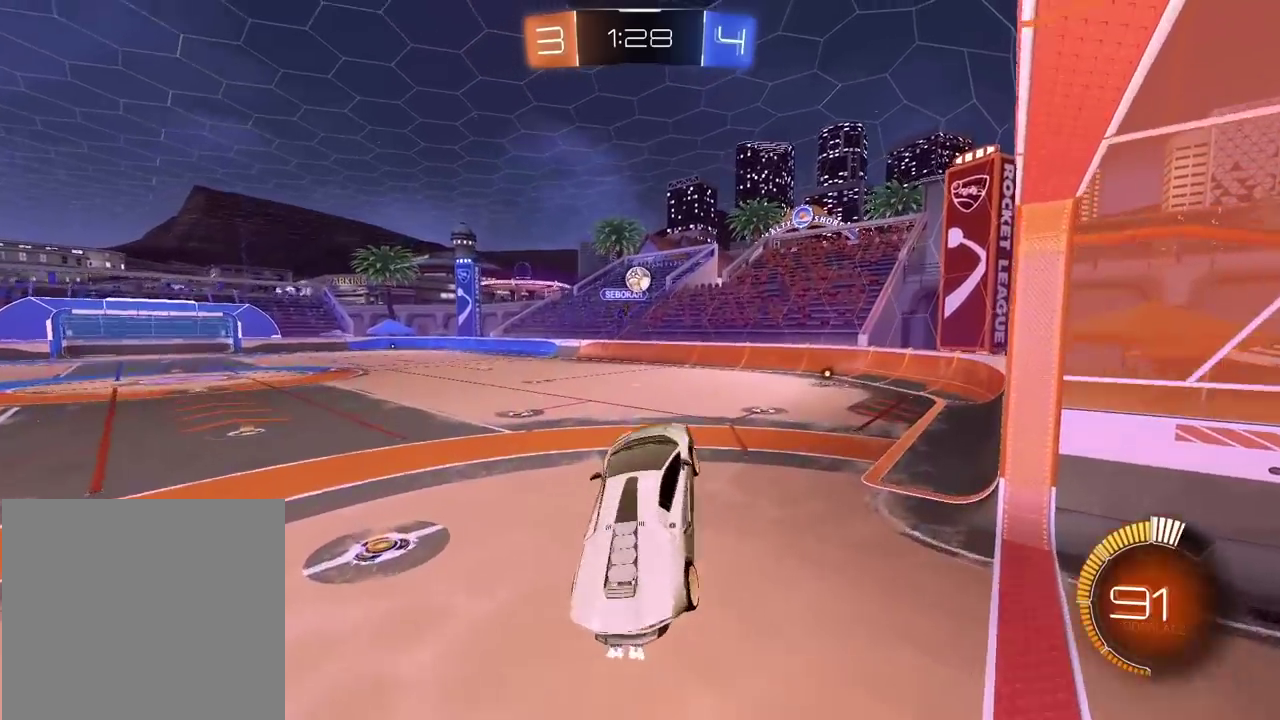
{"dt_ms": 500, "buttons": [], "left_stick": "center", "right_stick": "center", "events": [[333, "R1", "down"], [500, "R1", "up"]]}
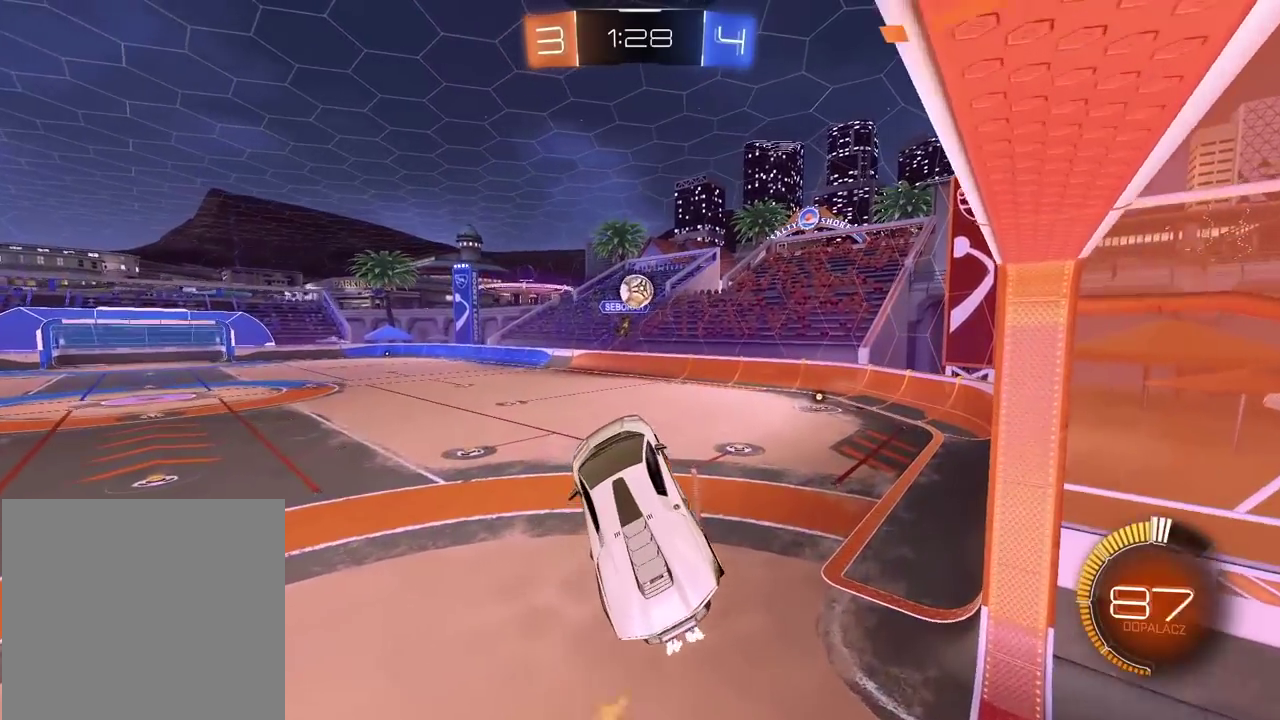
{"dt_ms": 500, "buttons": [], "left_stick": "up-left", "right_stick": "center", "events": [[100, "left_stick", "right"], [267, "R1", "down"], [267, "left_stick", "center"], [400, "R1", "up"], [400, "left_stick", "up-left"]]}
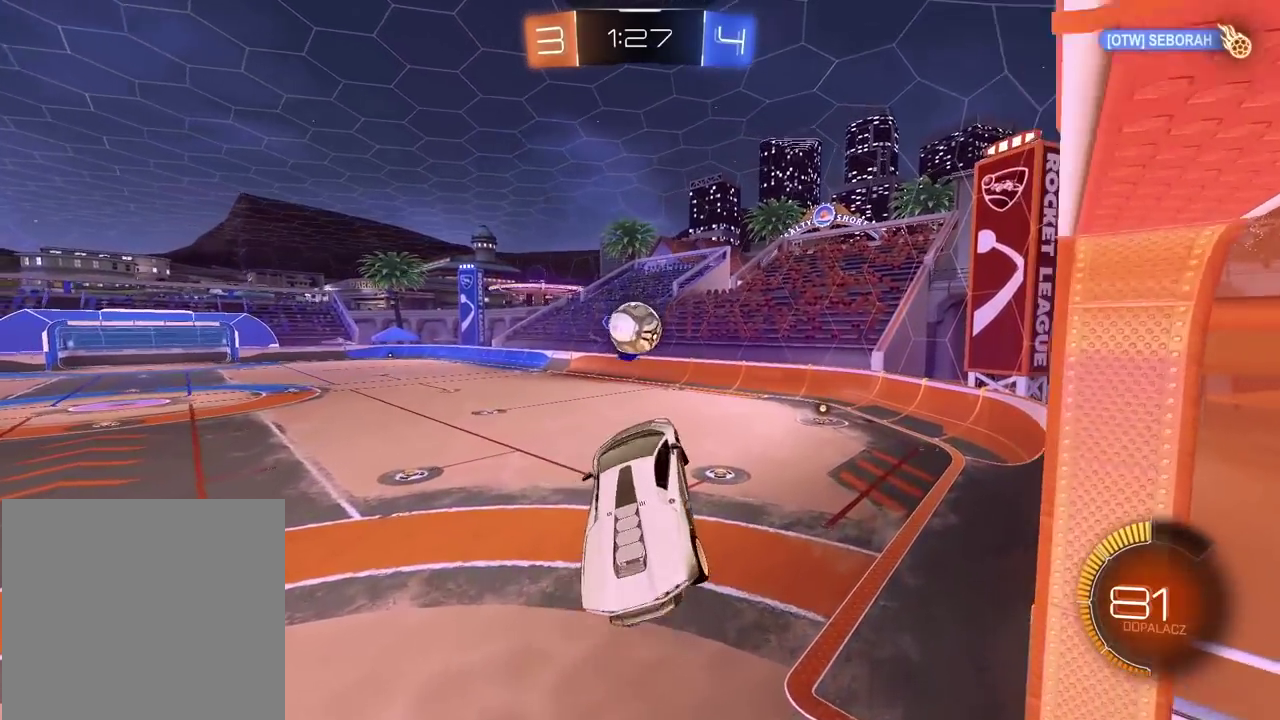
{"dt_ms": 500, "buttons": ["R1", "R2"], "left_stick": "up-right", "right_stick": "center", "events": [[183, "left_stick", "down-left"], [200, "R1", "down"], [233, "R2", "down"], [283, "left_stick", "center"], [467, "left_stick", "up-right"]]}
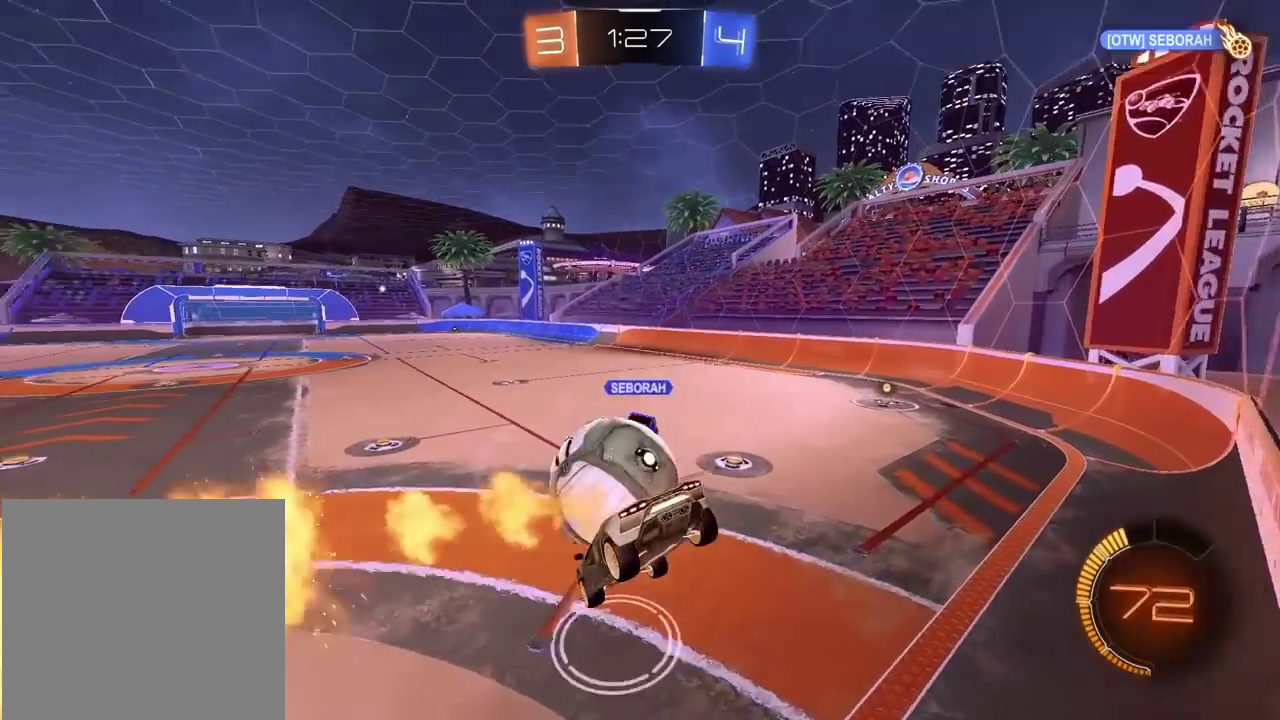
{"dt_ms": 500, "buttons": ["R2"], "left_stick": "center", "right_stick": "center", "events": [[117, "left_stick", "down-right"], [217, "left_stick", "down"], [367, "R1", "up"], [433, "left_stick", "center"]]}
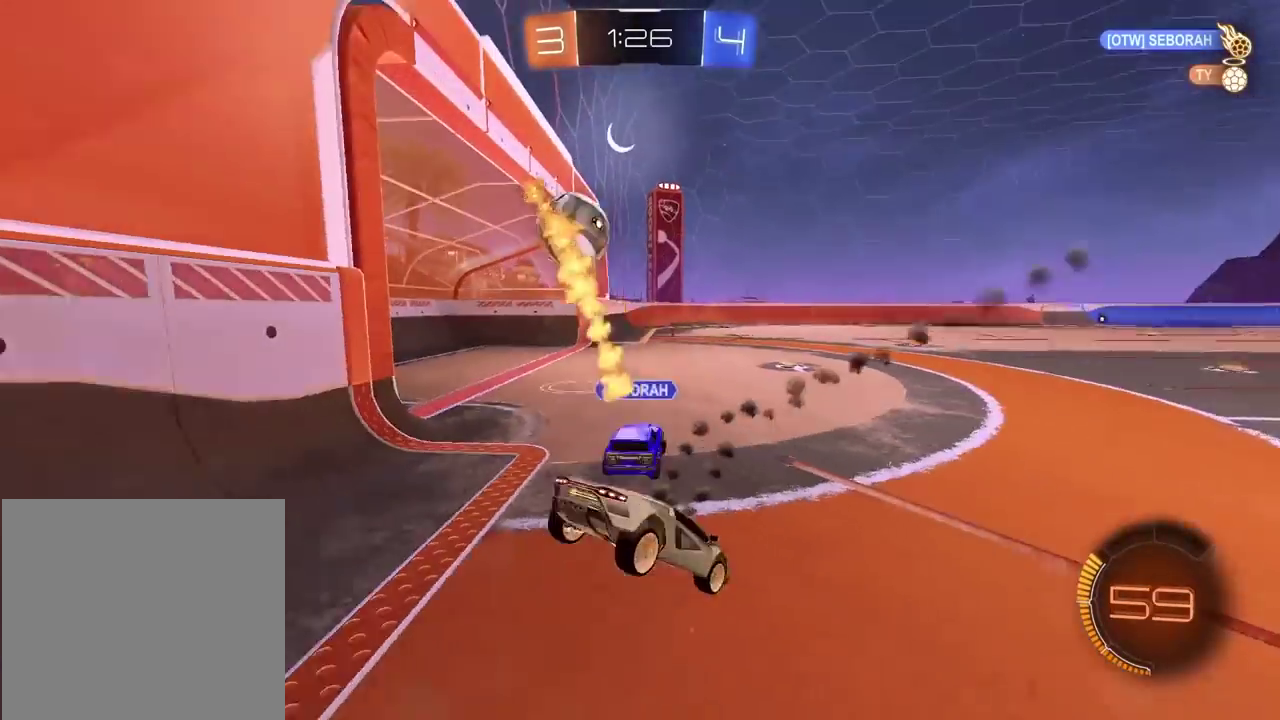
{"dt_ms": 500, "buttons": ["R1", "R2"], "left_stick": "left", "right_stick": "center", "events": [[267, "left_stick", "left"], [400, "R1", "down"]]}
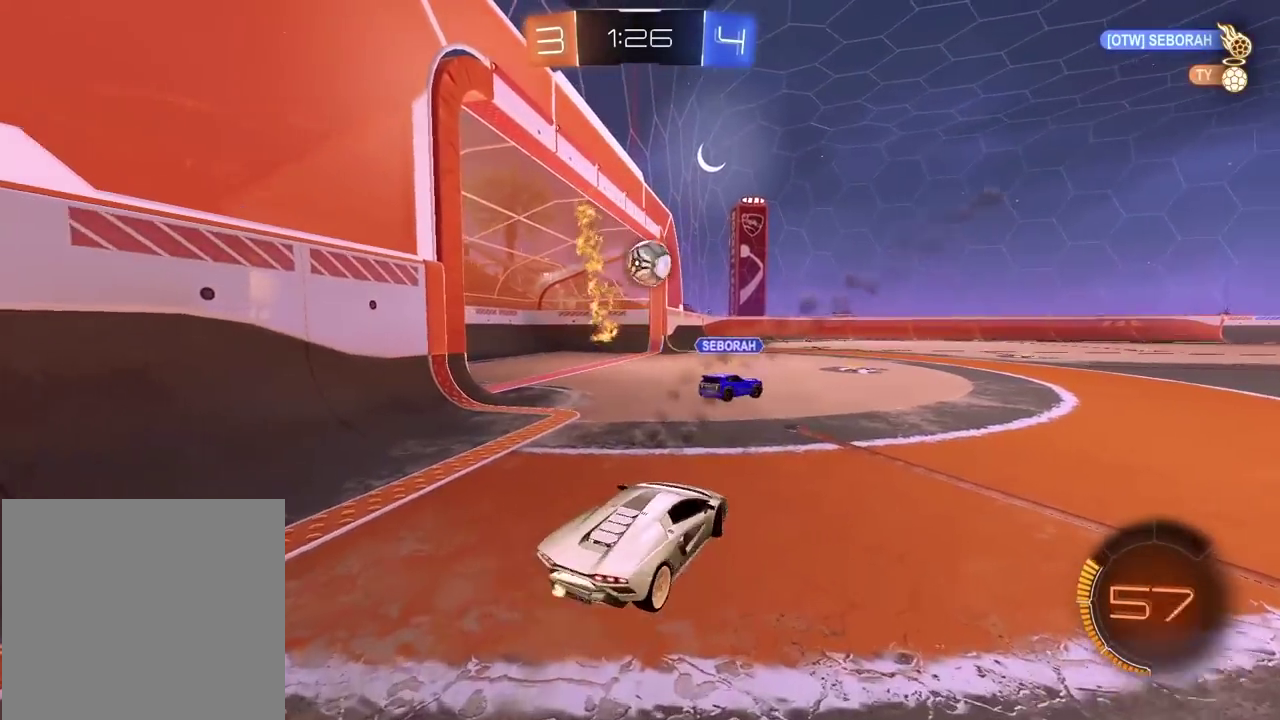
{"dt_ms": 500, "buttons": ["R1", "R2"], "left_stick": "center", "right_stick": "center", "events": [[100, "left_stick", "center"]]}
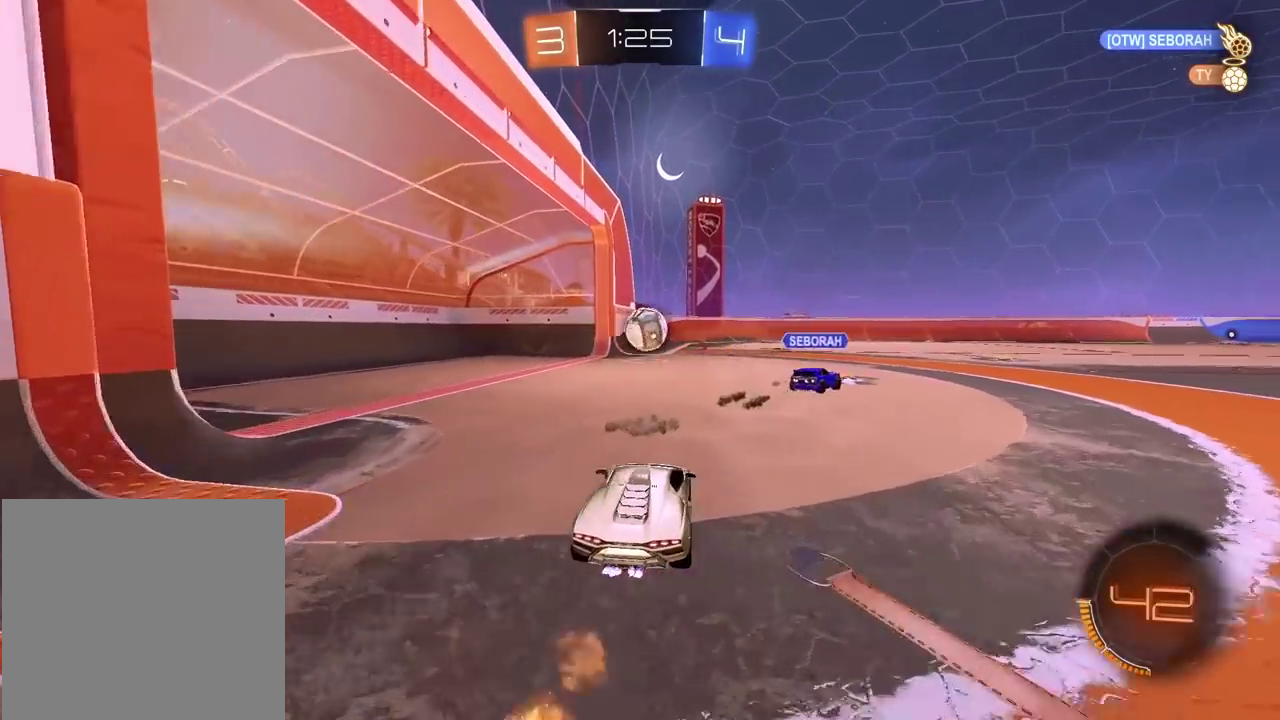
{"dt_ms": 500, "buttons": ["R1", "R2"], "left_stick": "center", "right_stick": "center", "events": [[267, "R1", "up"], [367, "R1", "down"]]}
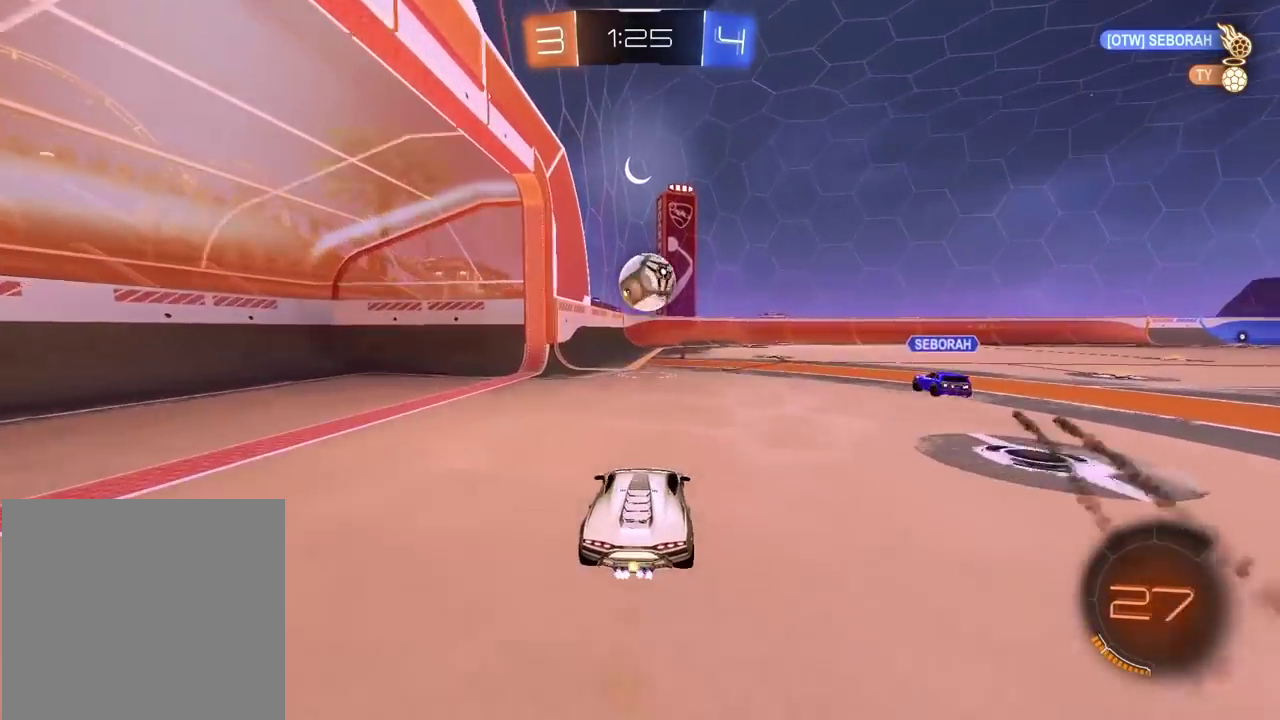
{"dt_ms": 500, "buttons": ["R2"], "left_stick": "center", "right_stick": "center", "events": [[83, "CROSS", "down"], [133, "left_stick", "down"], [250, "left_stick", "center"], [383, "CROSS", "up"], [433, "R1", "up"]]}
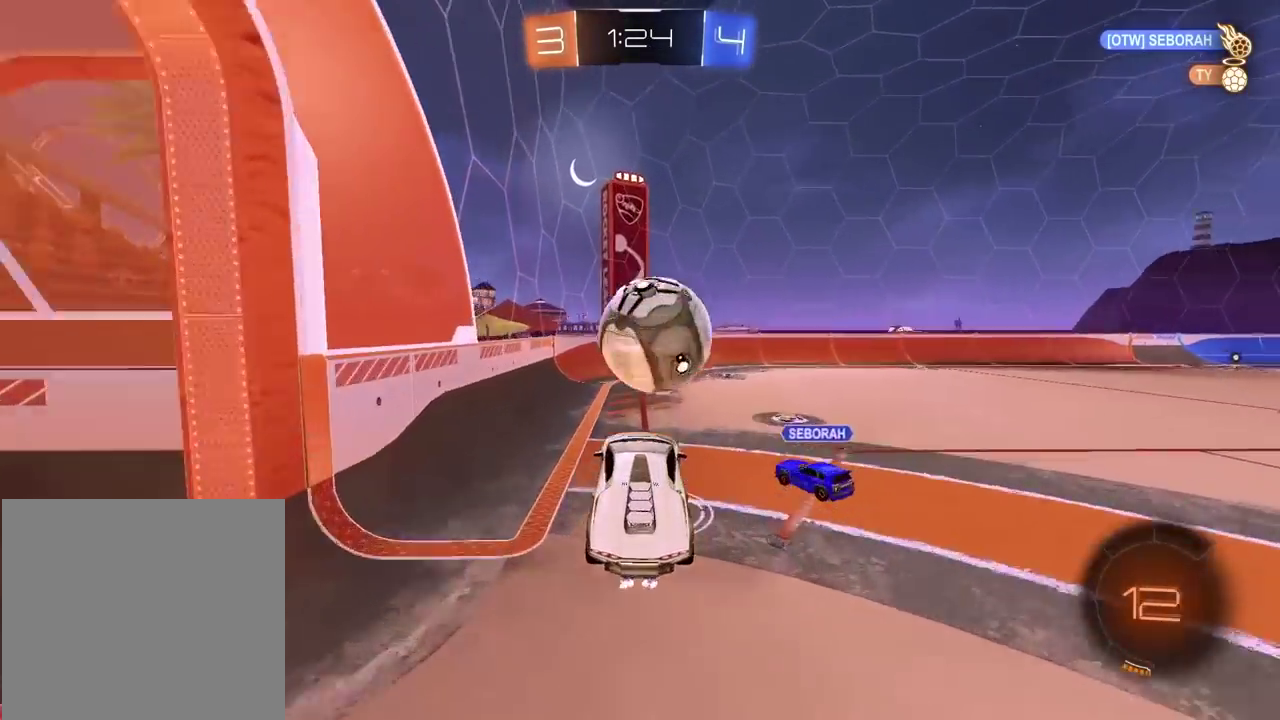
{"dt_ms": 500, "buttons": ["R2"], "left_stick": "center", "right_stick": "center", "events": [[83, "left_stick", "up-right"], [150, "CROSS", "down"], [233, "CROSS", "up"], [317, "left_stick", "center"]]}
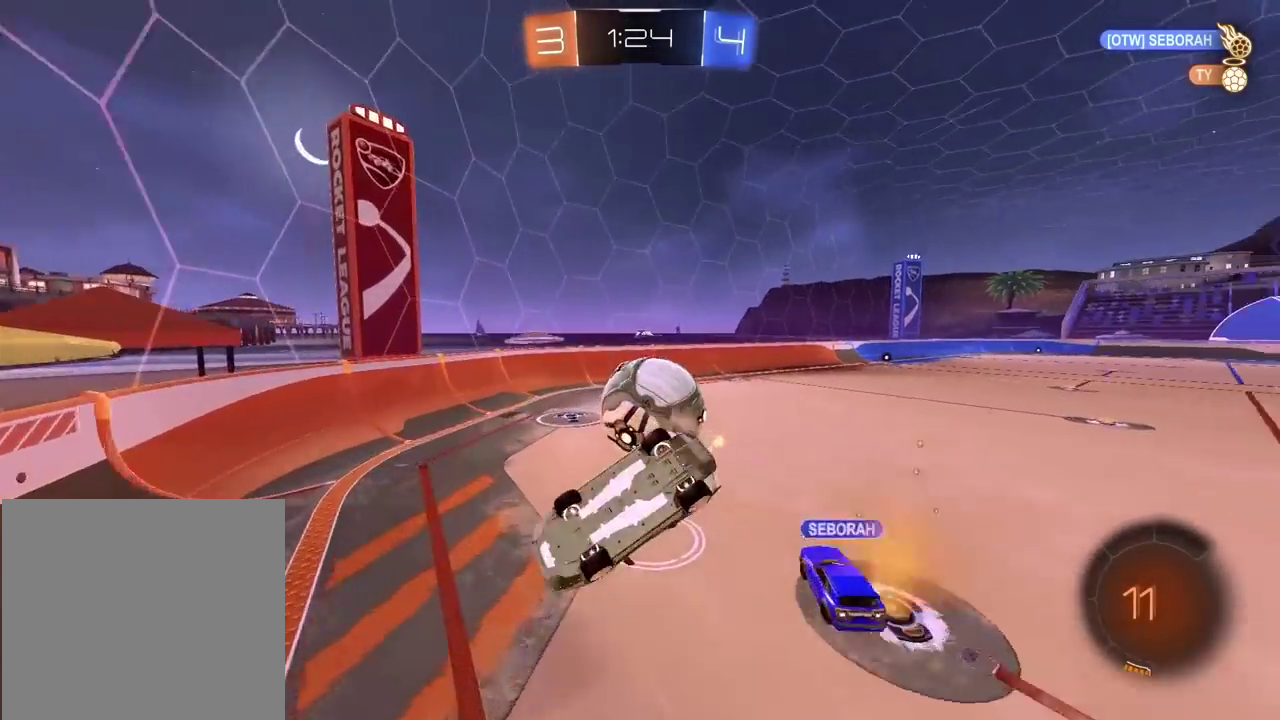
{"dt_ms": 500, "buttons": ["R2"], "left_stick": "center", "right_stick": "center", "events": [[50, "R2", "up"], [250, "L2", "down"], [300, "left_stick", "up-right"], [367, "R2", "down"], [467, "L2", "up"], [467, "left_stick", "center"]]}
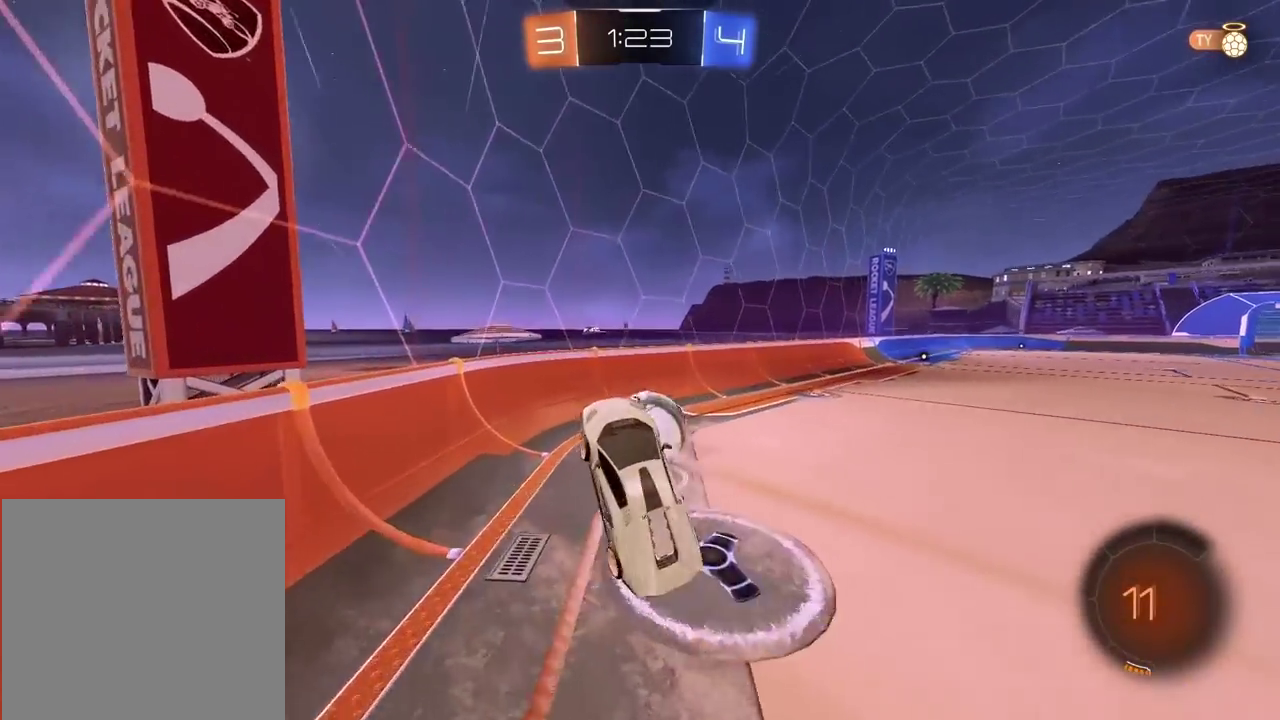
{"dt_ms": 500, "buttons": ["R2"], "left_stick": "center", "right_stick": "center", "events": []}
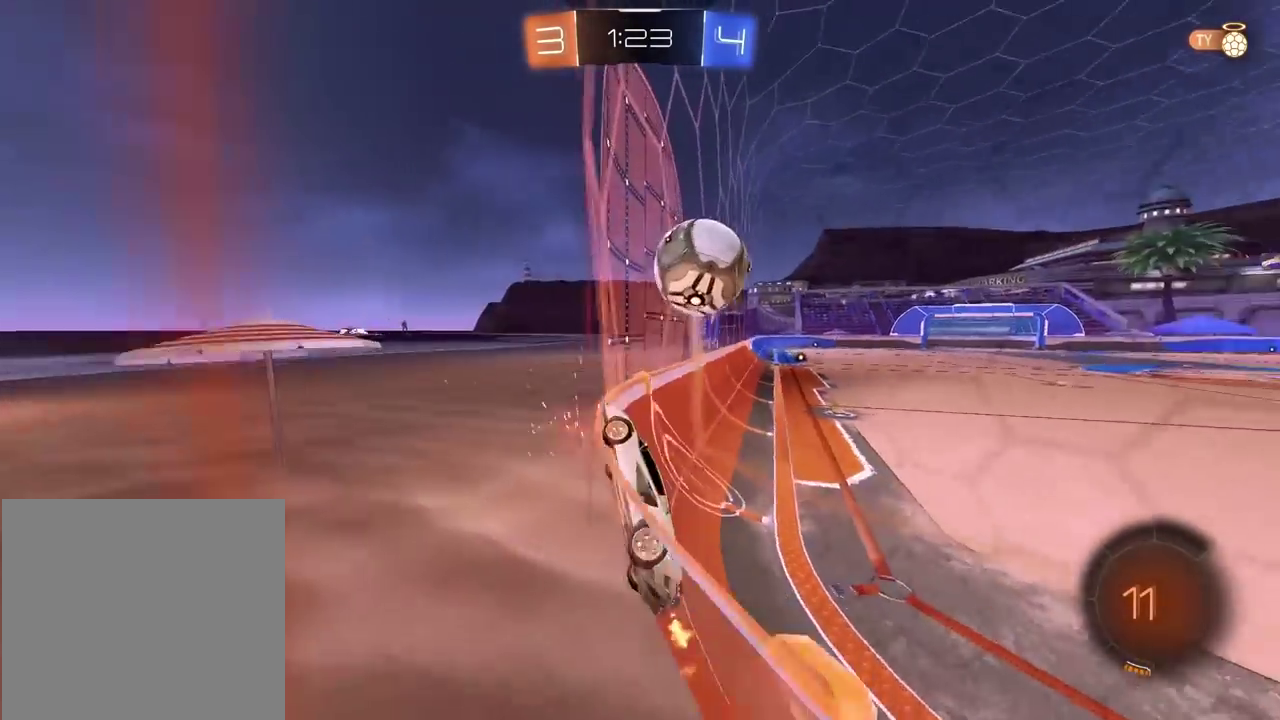
{"dt_ms": 500, "buttons": ["R2"], "left_stick": "left", "right_stick": "center", "events": [[217, "left_stick", "down-left"], [317, "left_stick", "left"]]}
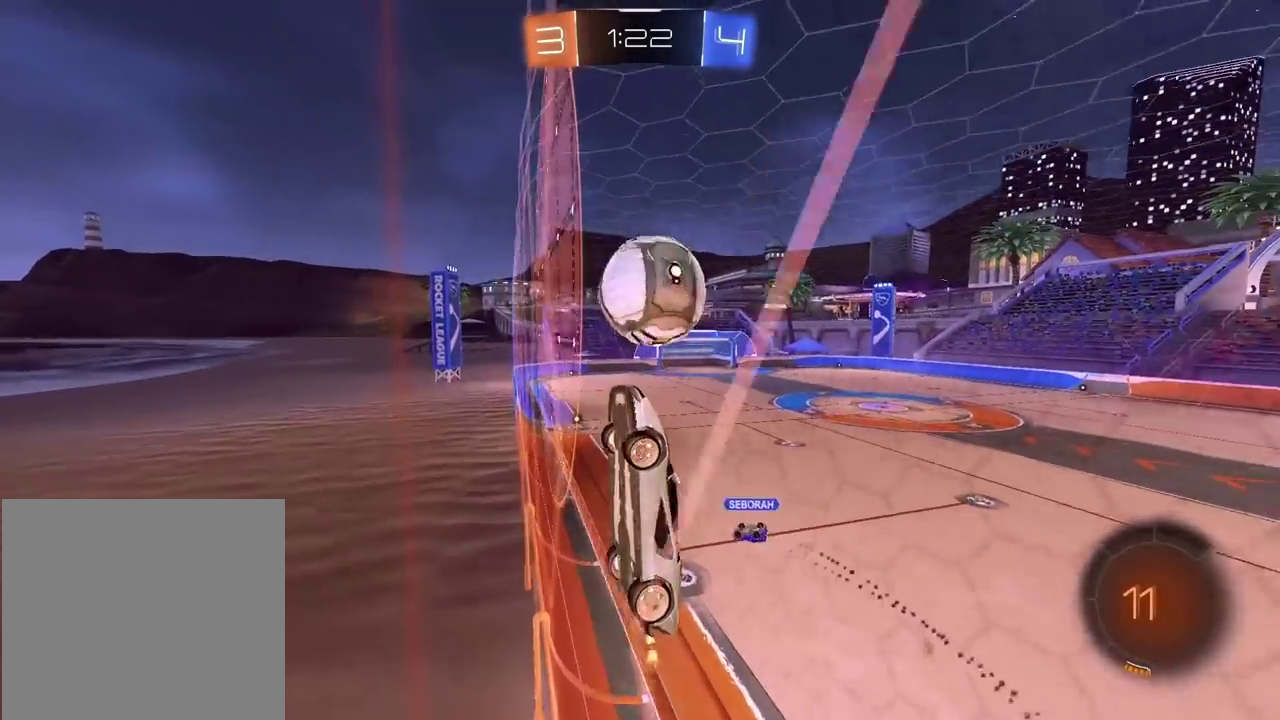
{"dt_ms": 500, "buttons": ["R2"], "left_stick": "left", "right_stick": "center", "events": [[350, "TRIANGLE", "down"], [450, "TRIANGLE", "up"]]}
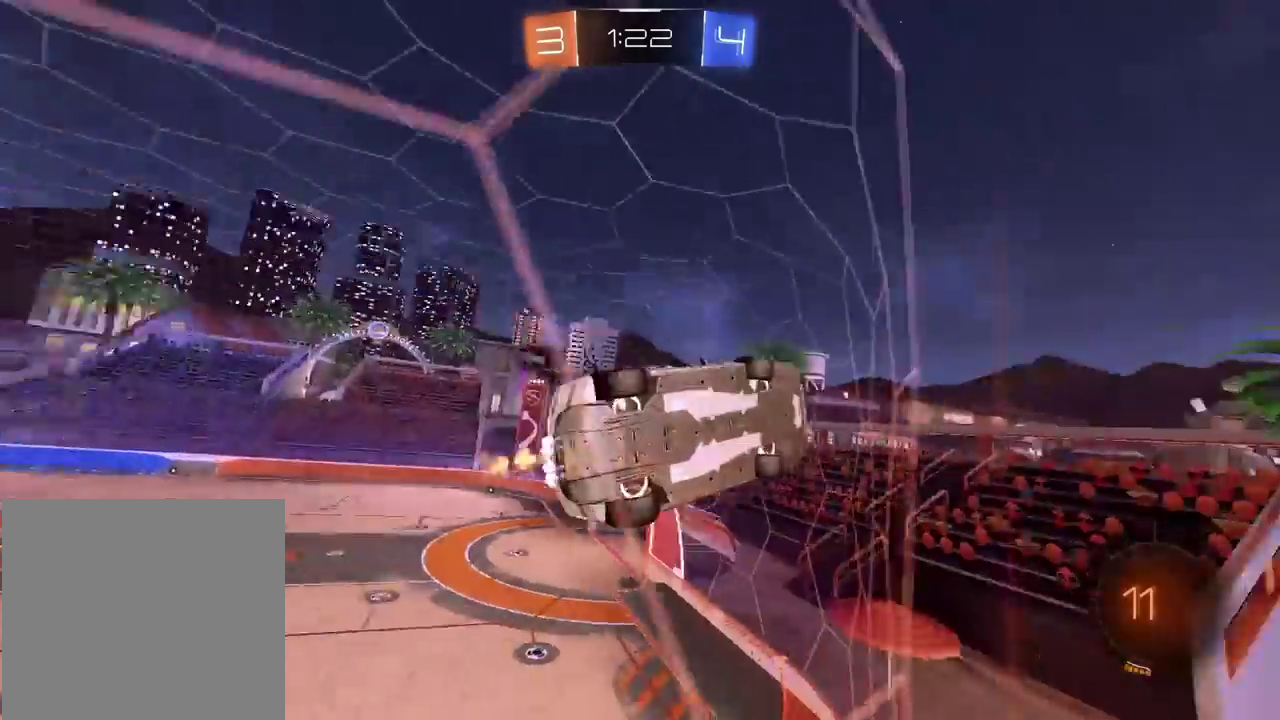
{"dt_ms": 500, "buttons": ["R2"], "left_stick": "center", "right_stick": "center", "events": [[400, "left_stick", "center"]]}
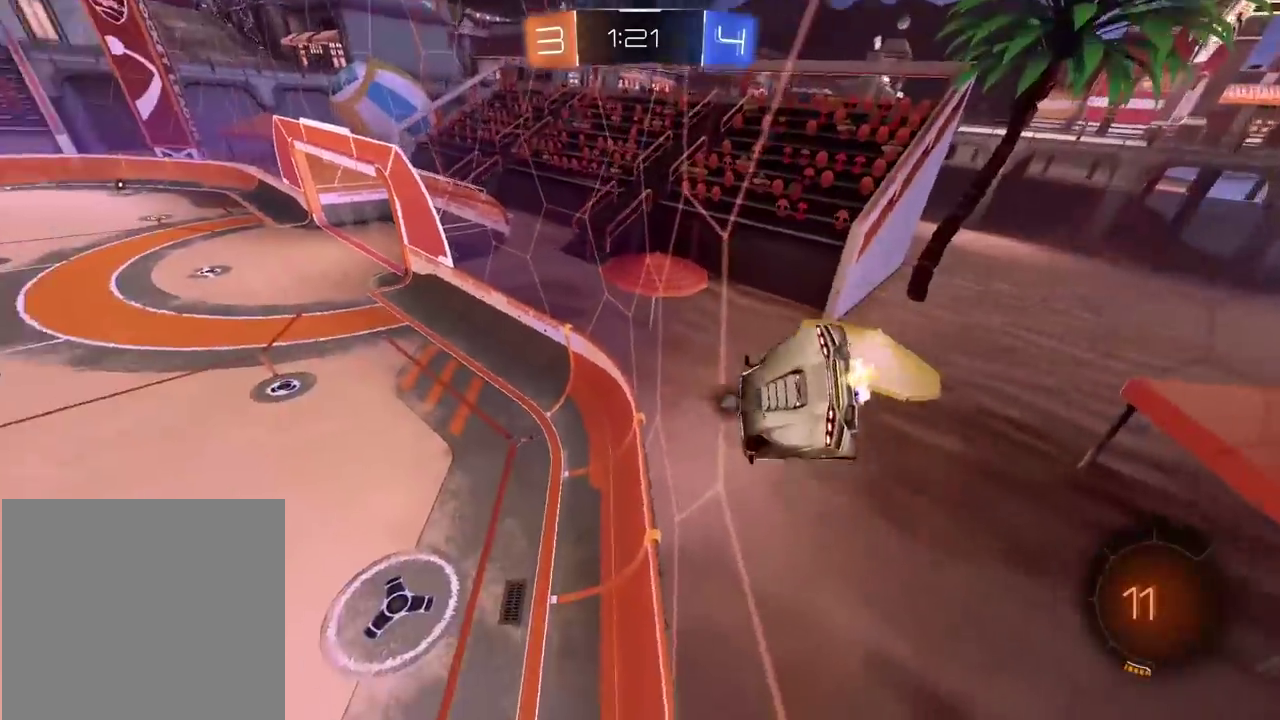
{"dt_ms": 500, "buttons": ["R2"], "left_stick": "left", "right_stick": "center", "events": [[300, "TRIANGLE", "down"], [317, "left_stick", "left"], [400, "TRIANGLE", "up"]]}
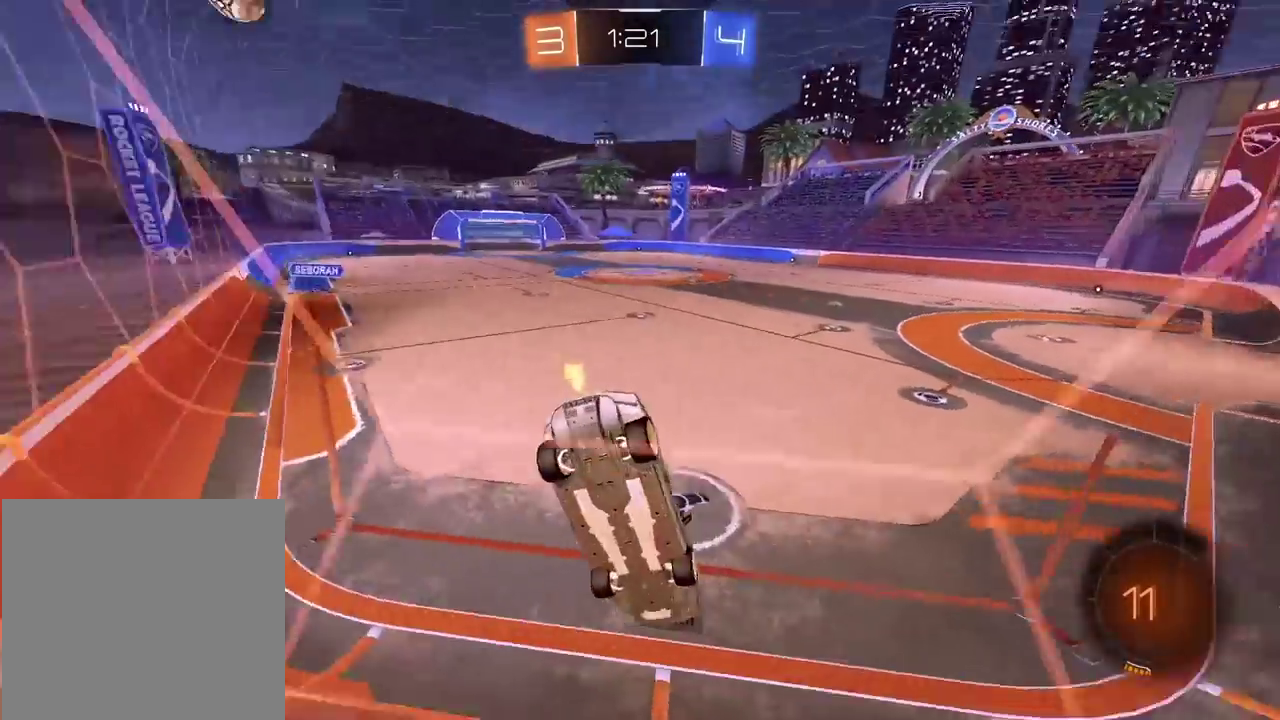
{"dt_ms": 500, "buttons": [], "left_stick": "center", "right_stick": "center", "events": [[133, "R2", "up"], [217, "left_stick", "center"], [267, "L2", "down"], [400, "L2", "up"]]}
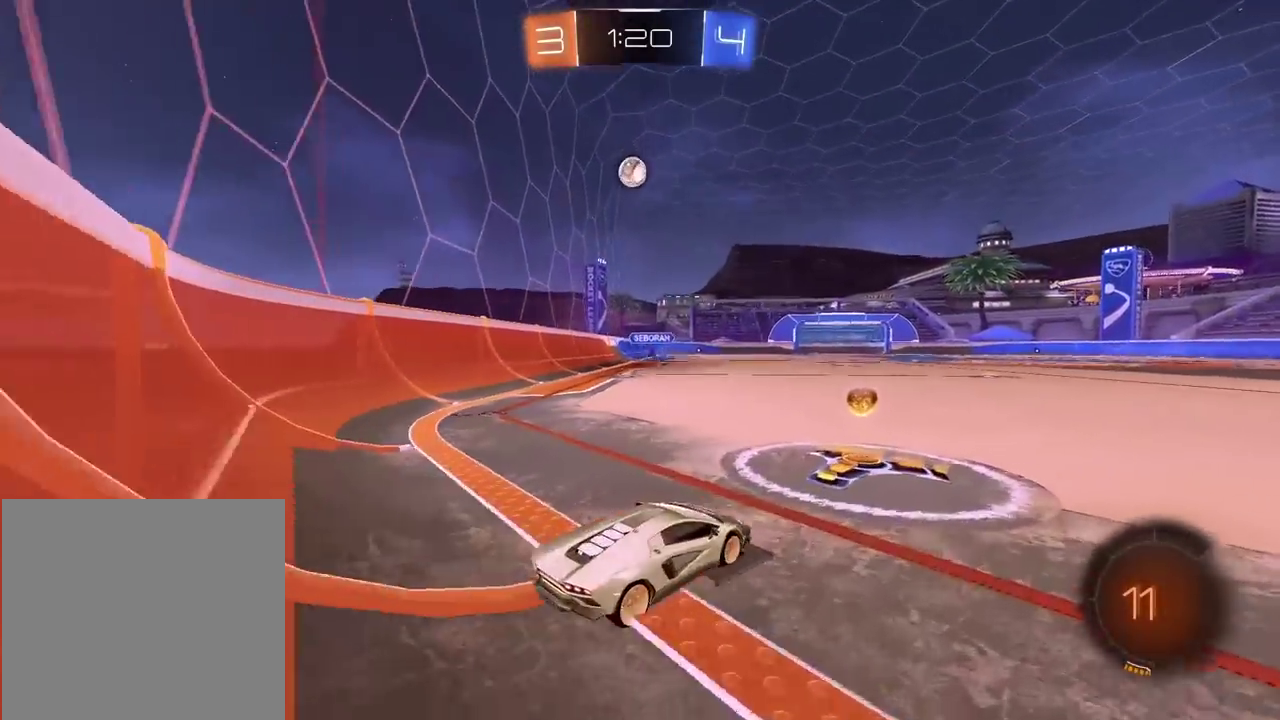
{"dt_ms": 500, "buttons": ["R2"], "left_stick": "down-left", "right_stick": "center", "events": [[50, "R2", "down"], [233, "left_stick", "right"], [433, "left_stick", "down-left"]]}
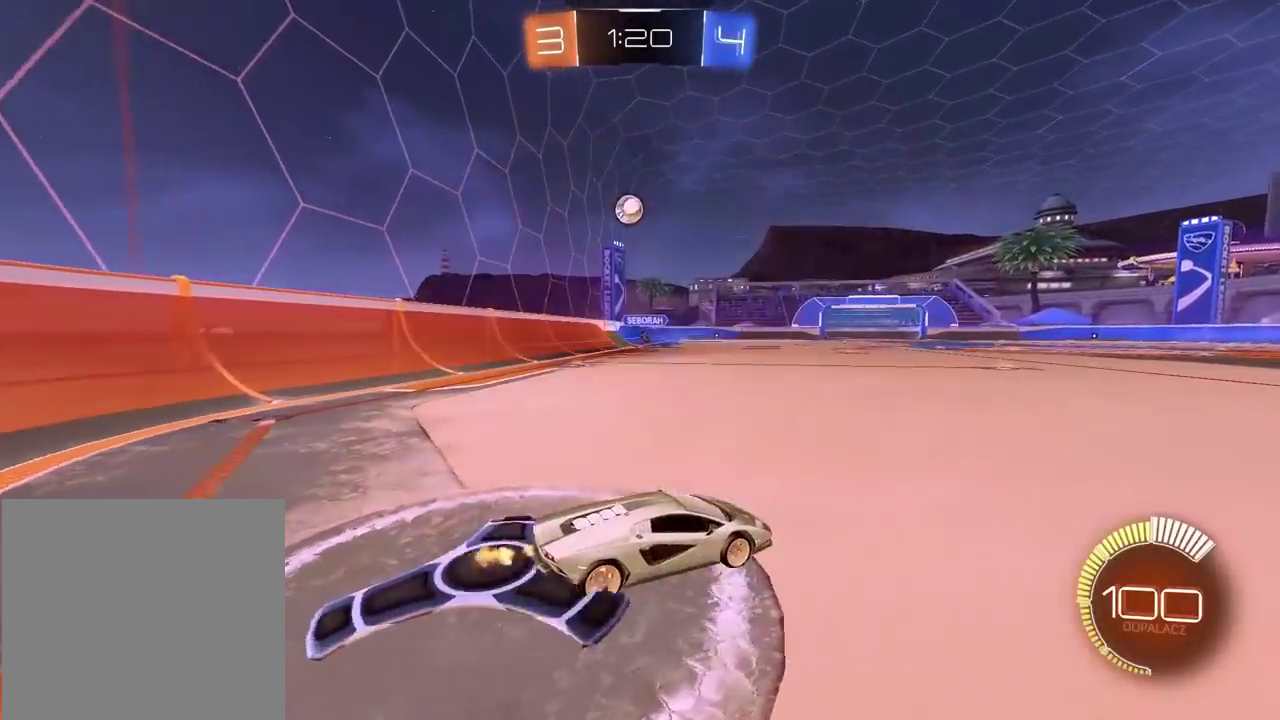
{"dt_ms": 500, "buttons": ["R2"], "left_stick": "center", "right_stick": "center", "events": [[467, "left_stick", "center"]]}